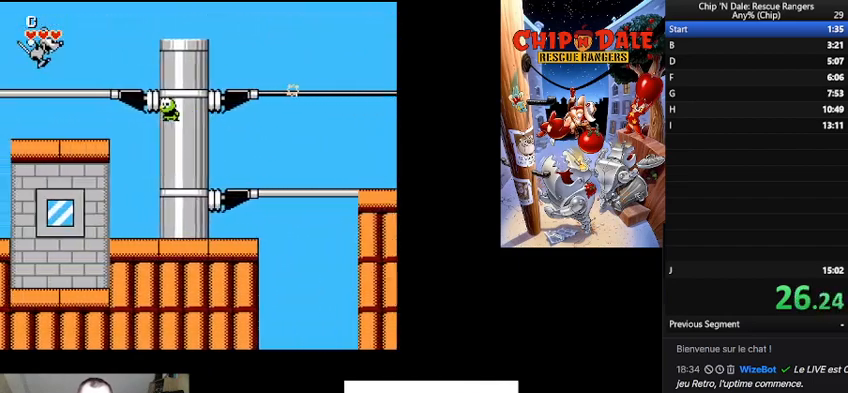
Gameplay with a controller (Nintendo layout); each line is a JSON object with the inputs held at the frame after it. "events" lists button and stick changes between this image and that frame as [ms after this image, input, new state], when the widget could be followed in between. Not read: L3 R3.
{"buttons": ["DPAD_LEFT"], "events": [[333, "B", "up"]]}
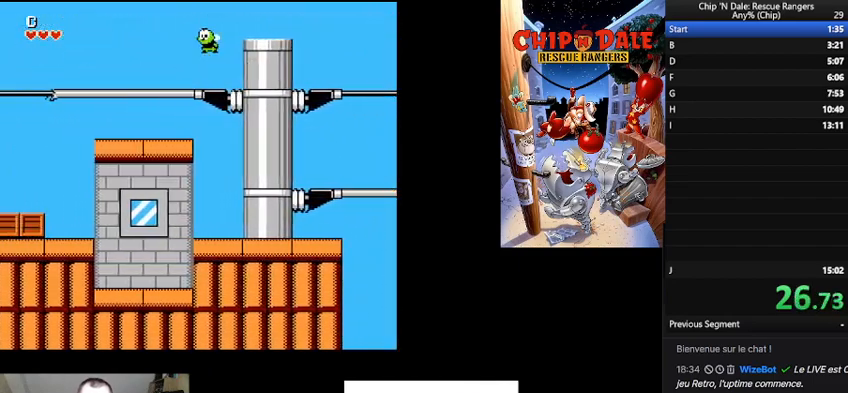
{"buttons": ["DPAD_LEFT"], "events": []}
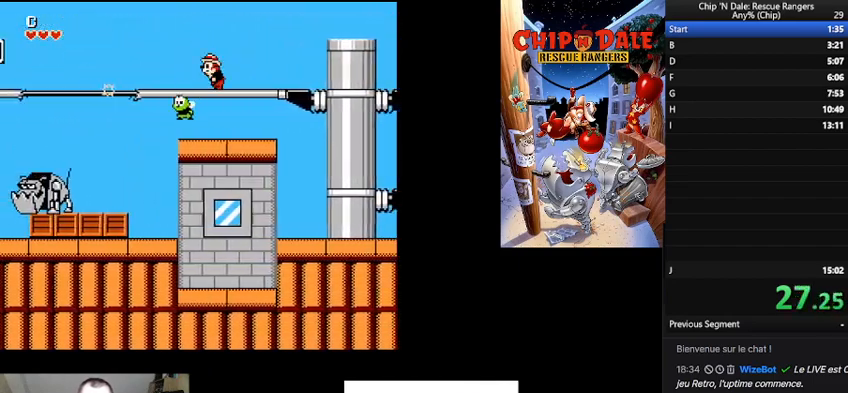
{"buttons": ["DPAD_LEFT"], "events": []}
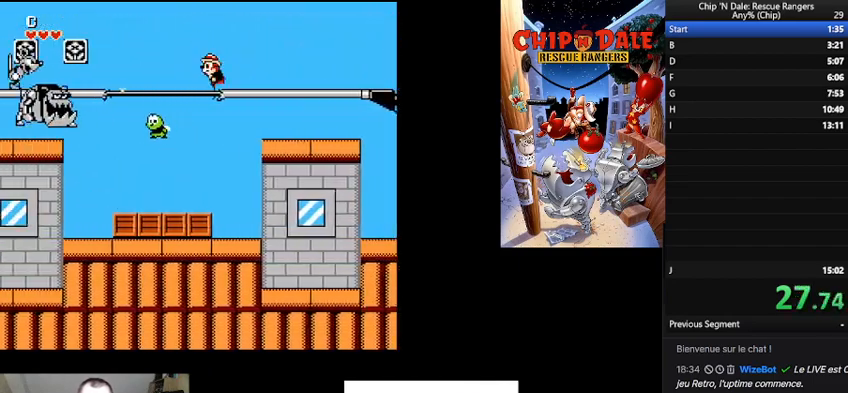
{"buttons": ["DPAD_LEFT"], "events": []}
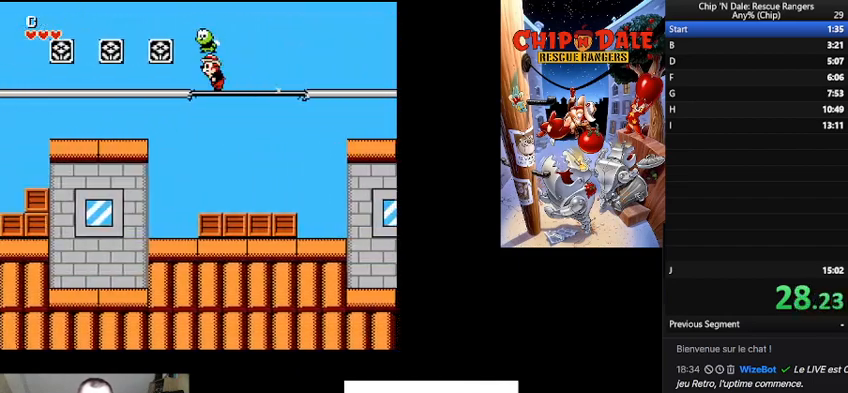
{"buttons": ["DPAD_LEFT"], "events": [[367, "B", "down"], [367, "DPAD_DOWN", "down"], [433, "DPAD_DOWN", "up"], [467, "B", "up"]]}
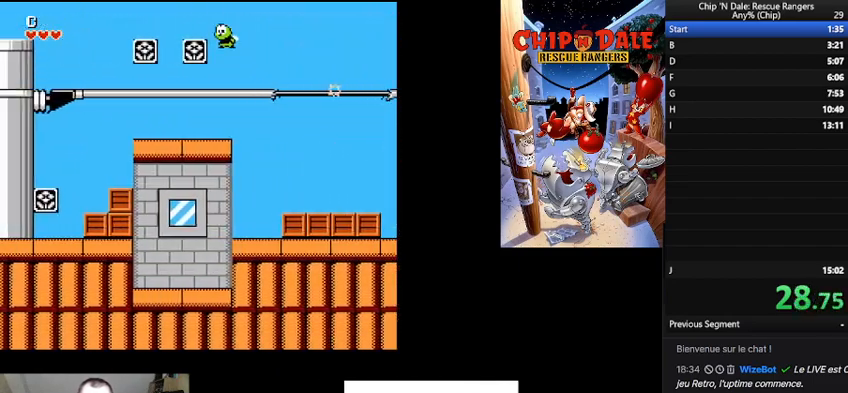
{"buttons": ["B", "DPAD_DOWN", "DPAD_LEFT"], "events": [[333, "DPAD_DOWN", "down"], [467, "B", "down"]]}
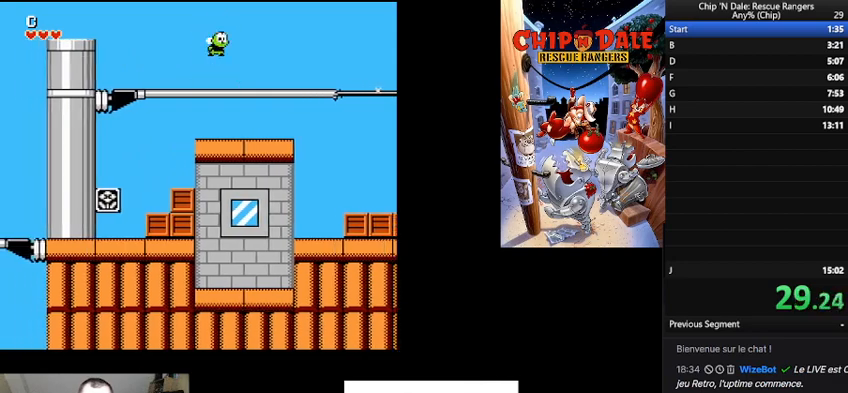
{"buttons": ["DPAD_RIGHT"], "events": [[67, "B", "up"], [100, "DPAD_DOWN", "up"], [467, "DPAD_LEFT", "up"], [500, "DPAD_RIGHT", "down"]]}
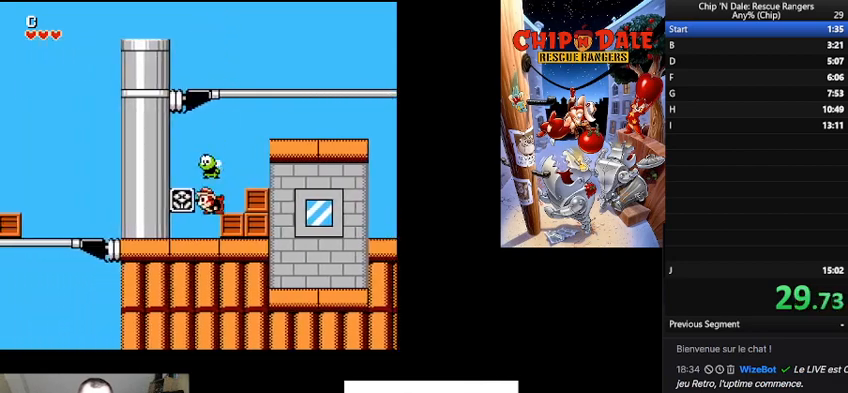
{"buttons": ["DPAD_LEFT"], "events": [[200, "A", "down"], [200, "DPAD_RIGHT", "up"], [233, "DPAD_LEFT", "down"], [267, "A", "up"]]}
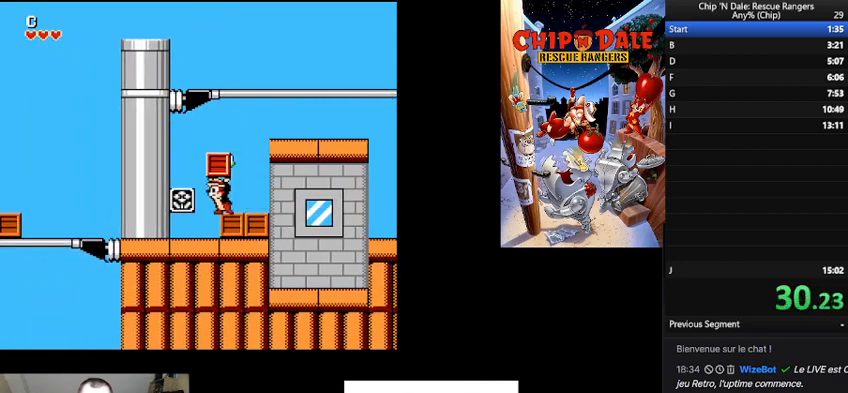
{"buttons": ["A", "DPAD_LEFT"], "events": [[433, "A", "down"]]}
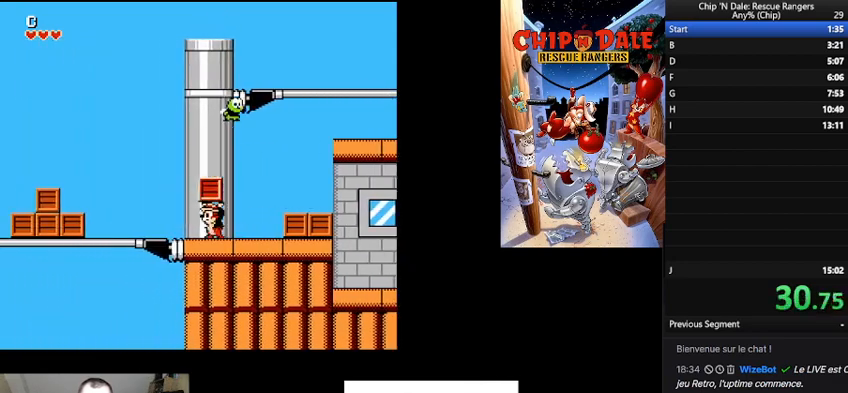
{"buttons": ["DPAD_LEFT"], "events": [[100, "A", "up"]]}
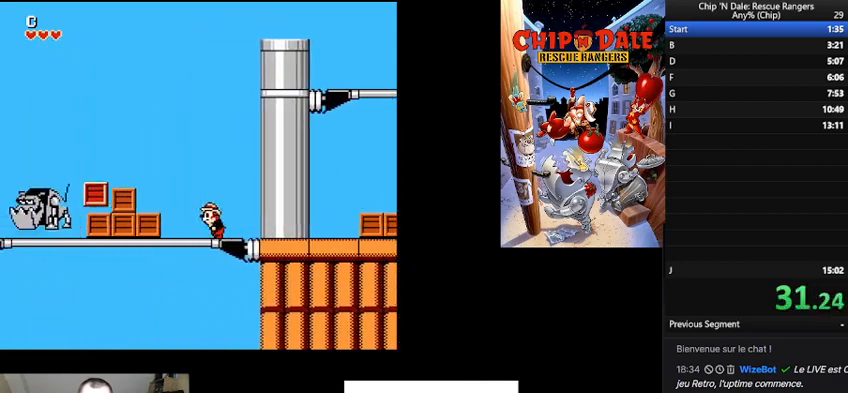
{"buttons": ["B", "DPAD_LEFT"], "events": [[267, "A", "down"], [367, "A", "up"], [500, "B", "down"]]}
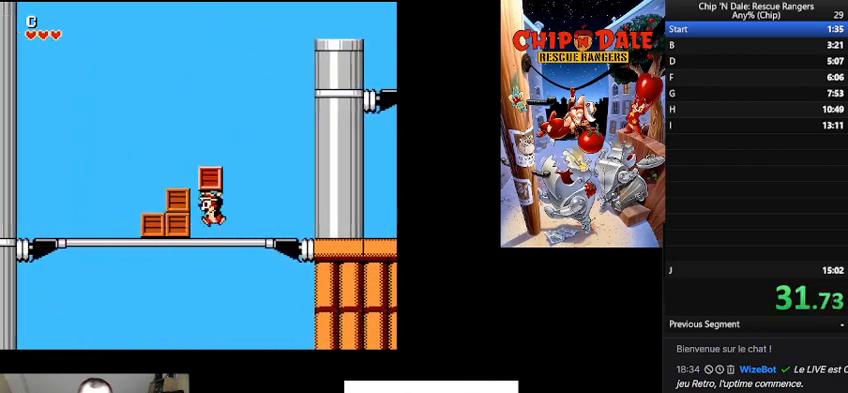
{"buttons": ["DPAD_LEFT"], "events": [[267, "B", "up"]]}
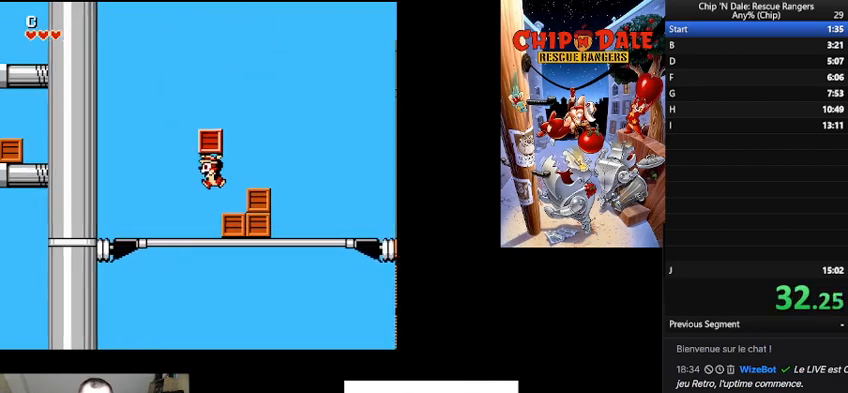
{"buttons": ["DPAD_LEFT"], "events": []}
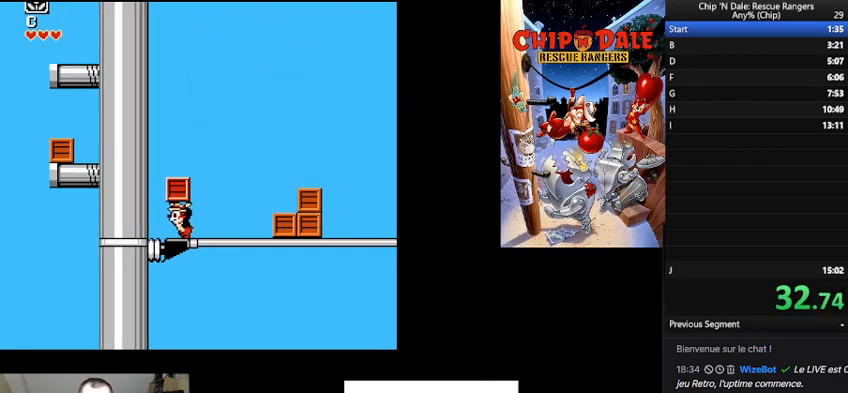
{"buttons": ["DPAD_LEFT"], "events": [[33, "B", "down"], [433, "B", "up"]]}
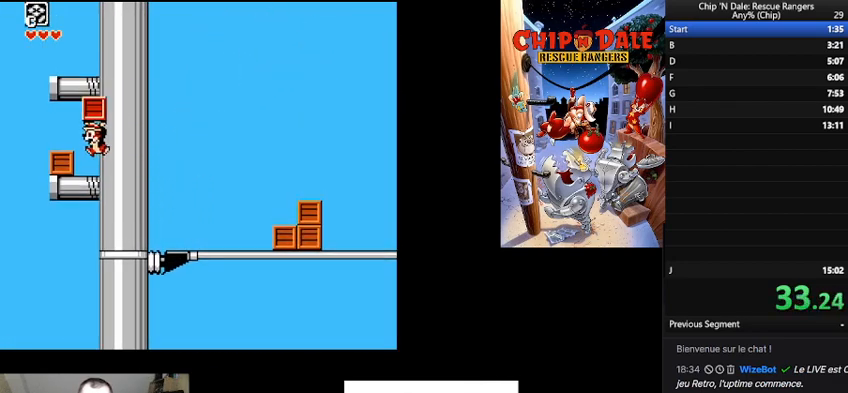
{"buttons": [], "events": [[67, "DPAD_LEFT", "up"], [200, "B", "down"], [433, "B", "up"]]}
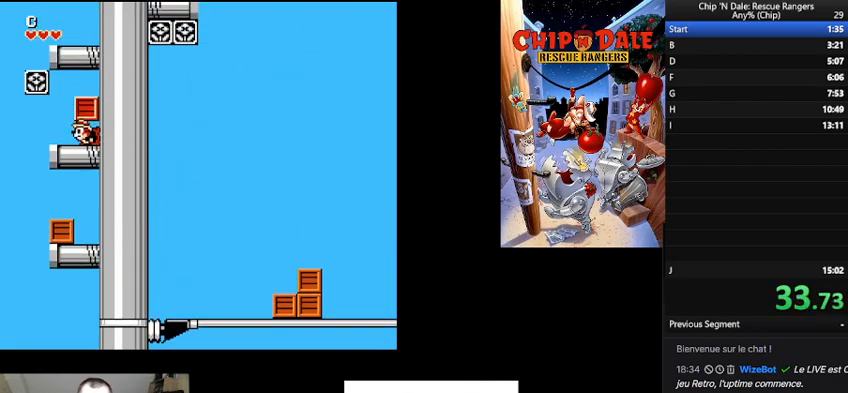
{"buttons": [], "events": [[100, "B", "down"], [333, "B", "up"]]}
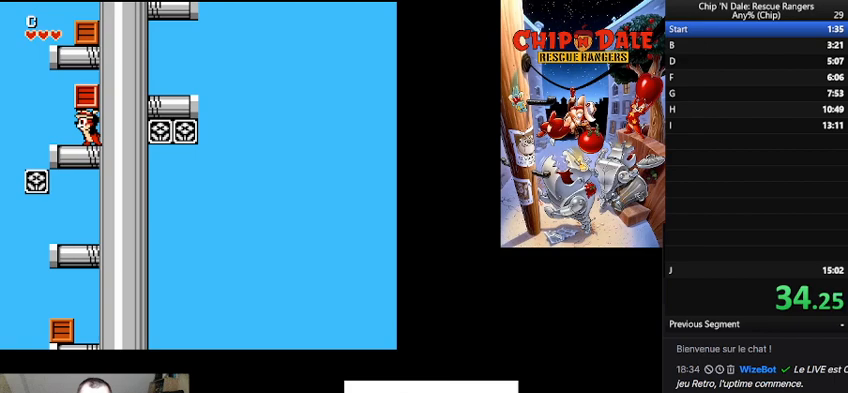
{"buttons": [], "events": [[33, "B", "down"], [33, "DPAD_RIGHT", "down"], [433, "B", "up"], [467, "DPAD_RIGHT", "up"]]}
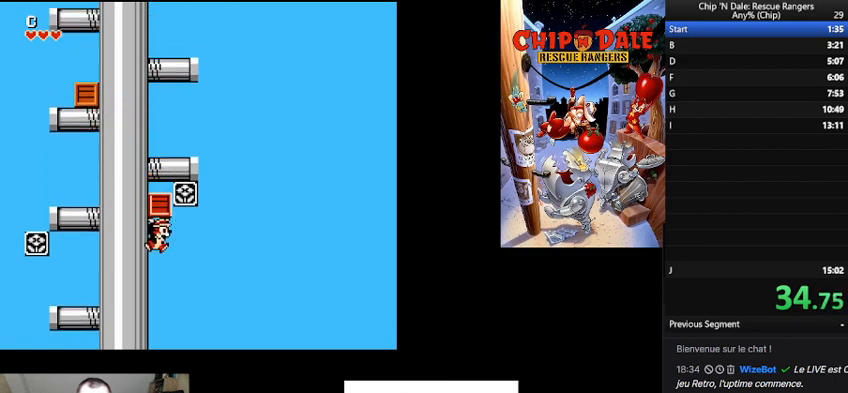
{"buttons": [], "events": []}
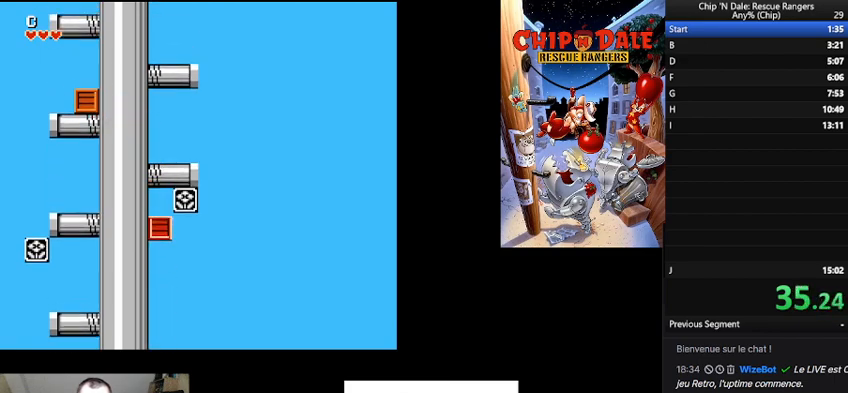
{"buttons": [], "events": []}
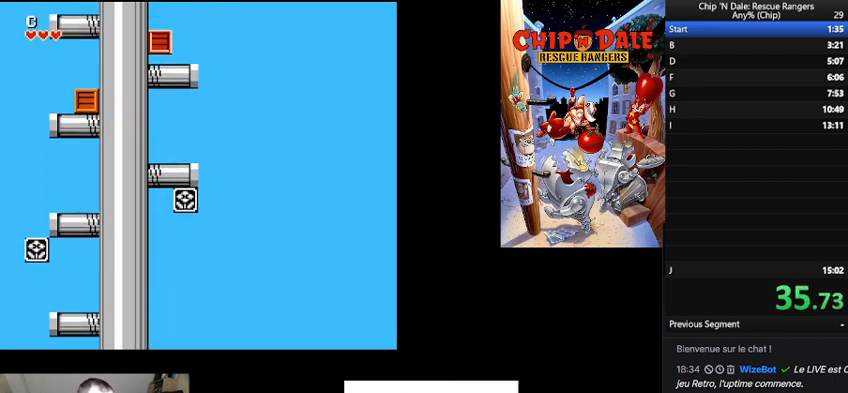
{"buttons": [], "events": []}
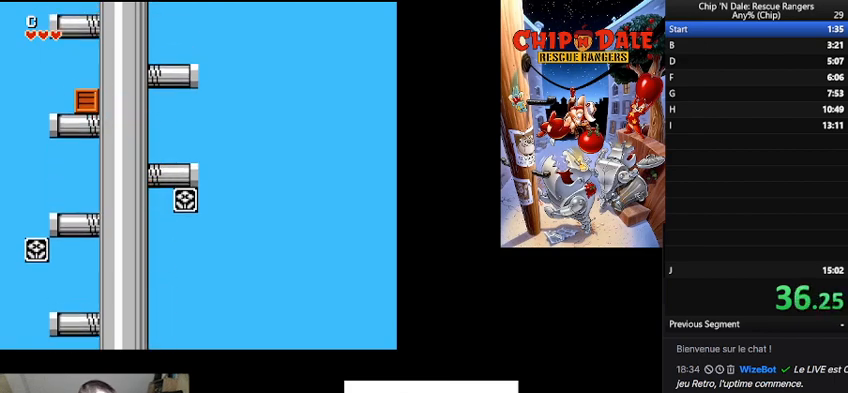
{"buttons": [], "events": []}
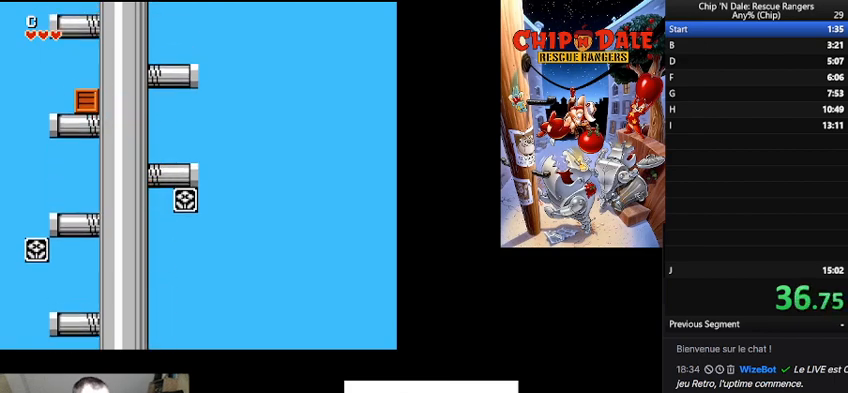
{"buttons": [], "events": []}
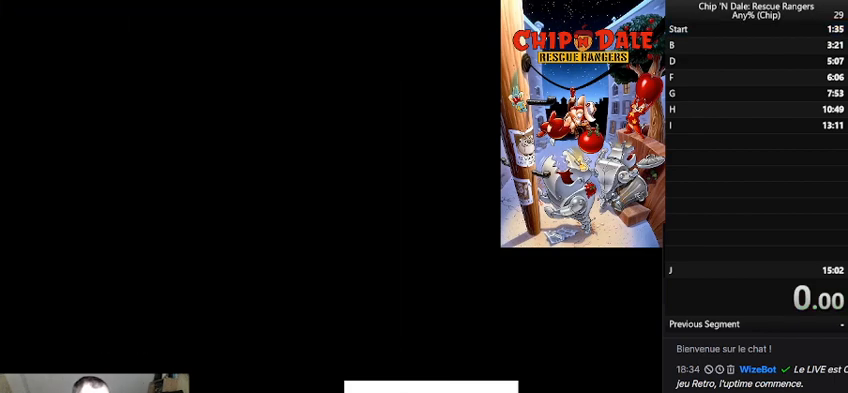
{"buttons": [], "events": []}
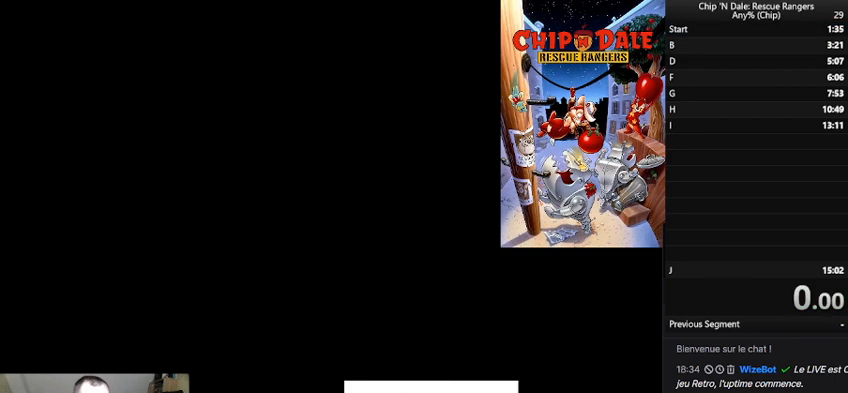
{"buttons": [], "events": []}
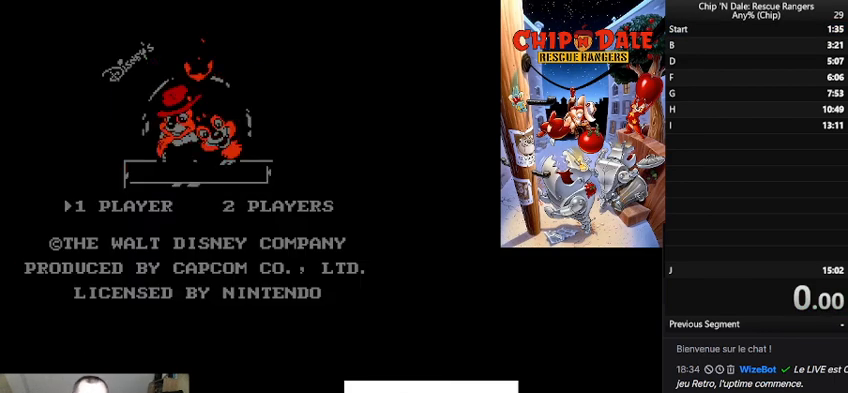
{"buttons": [], "events": []}
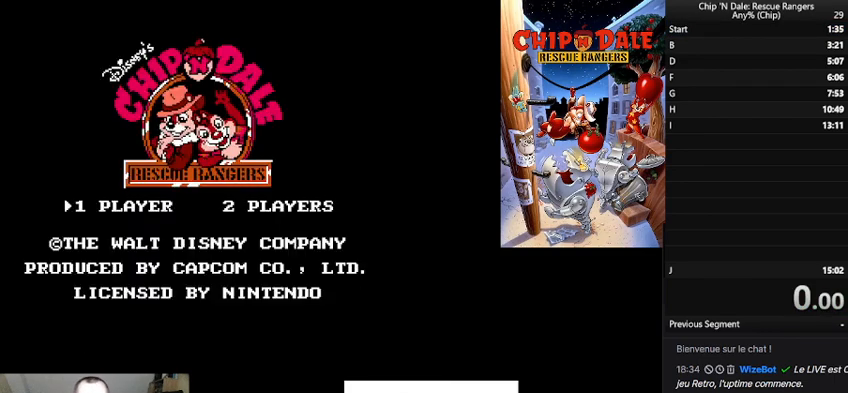
{"buttons": [], "events": [[67, "START", "down"], [167, "START", "up"]]}
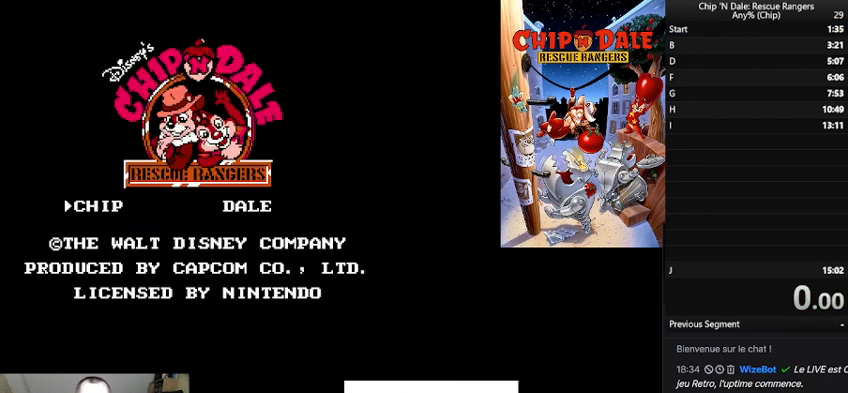
{"buttons": [], "events": []}
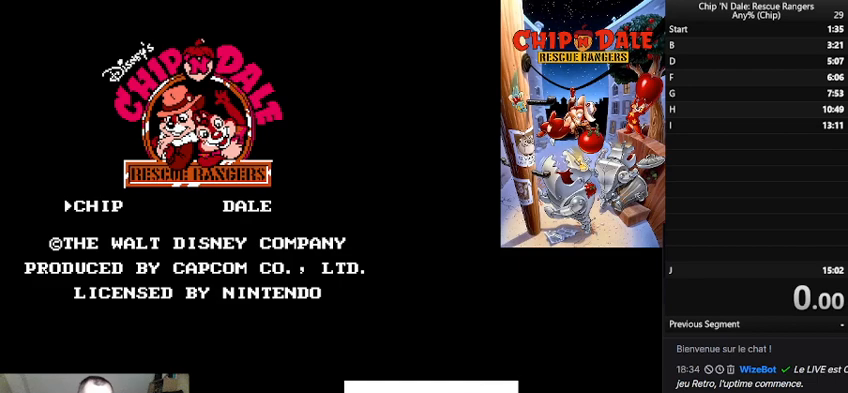
{"buttons": [], "events": []}
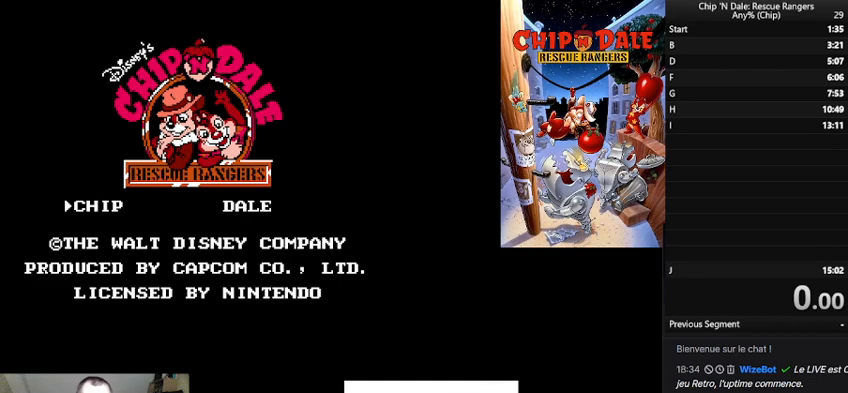
{"buttons": [], "events": [[400, "START", "down"], [500, "START", "up"]]}
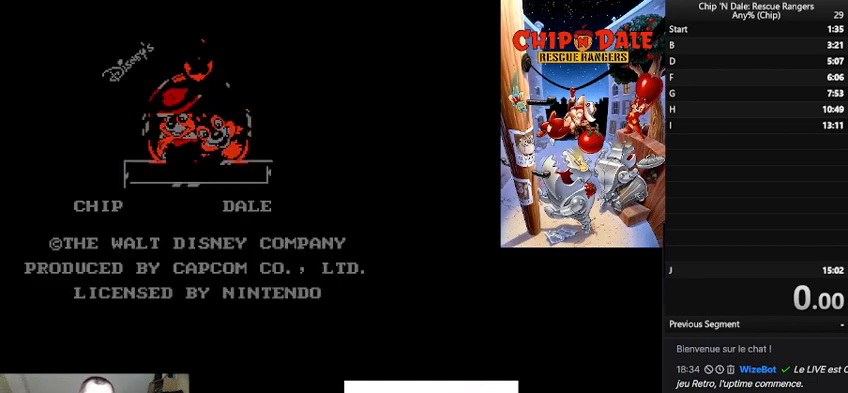
{"buttons": [], "events": []}